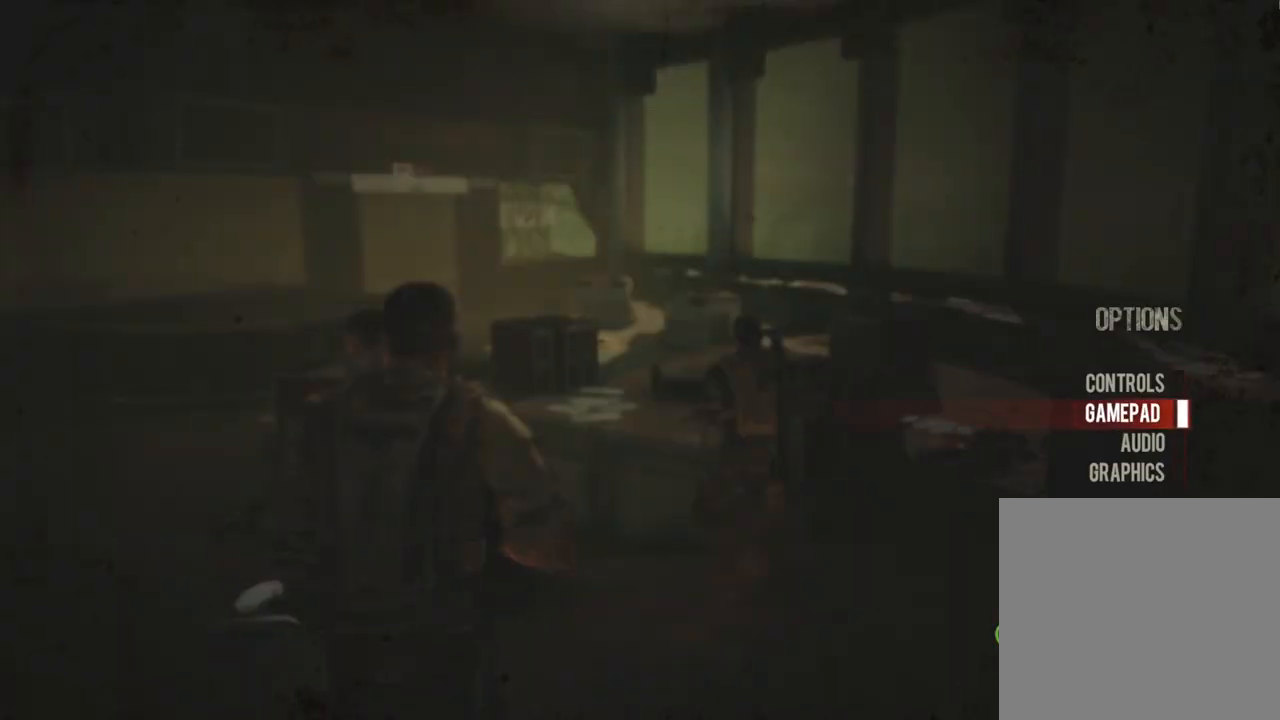
Gameplay with a controller (Xbox layout); each line is a JSON object with the inputs held at the frame after it. "events" lists button and stick changes between this image and that frame as [ms after this image, input, new state], when the widget could be followed in between.
{"buttons": [], "left_stick": "center", "right_stick": "center", "events": [[50, "DPAD_DOWN", "down"], [150, "DPAD_DOWN", "up"]]}
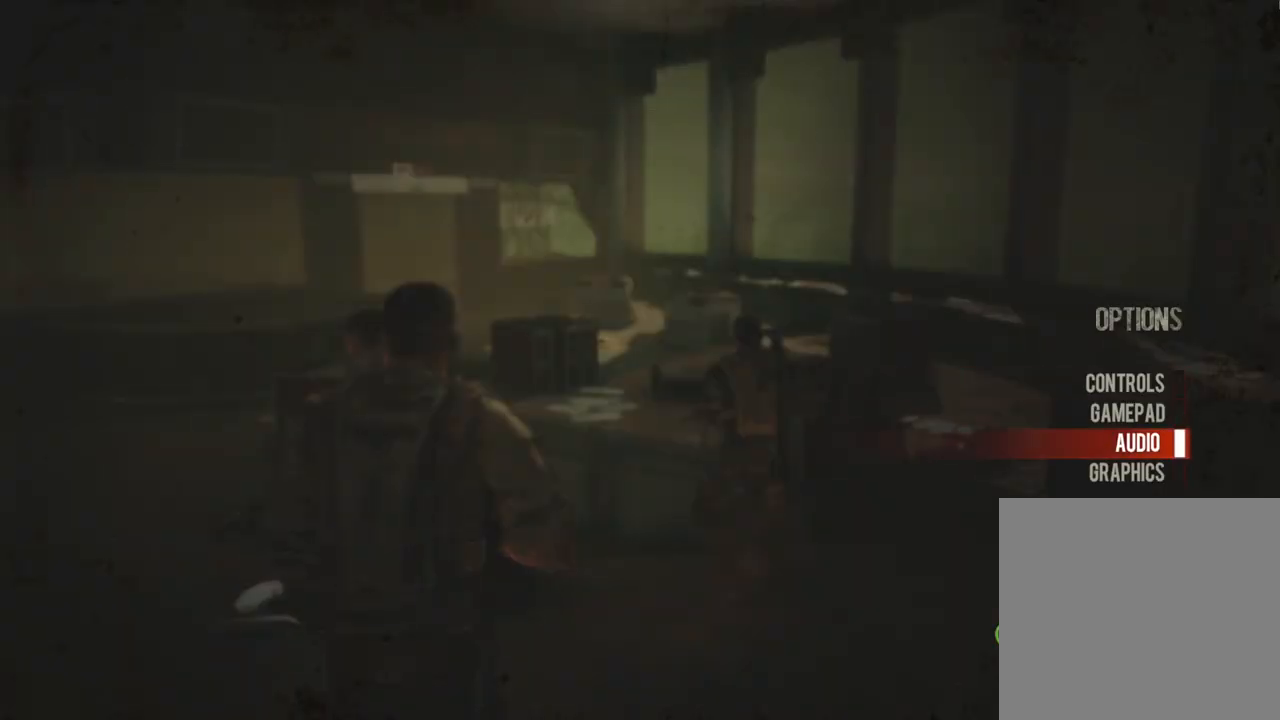
{"buttons": ["DPAD_DOWN"], "left_stick": "center", "right_stick": "center", "events": [[33, "A", "down"], [150, "A", "up"], [467, "DPAD_DOWN", "down"]]}
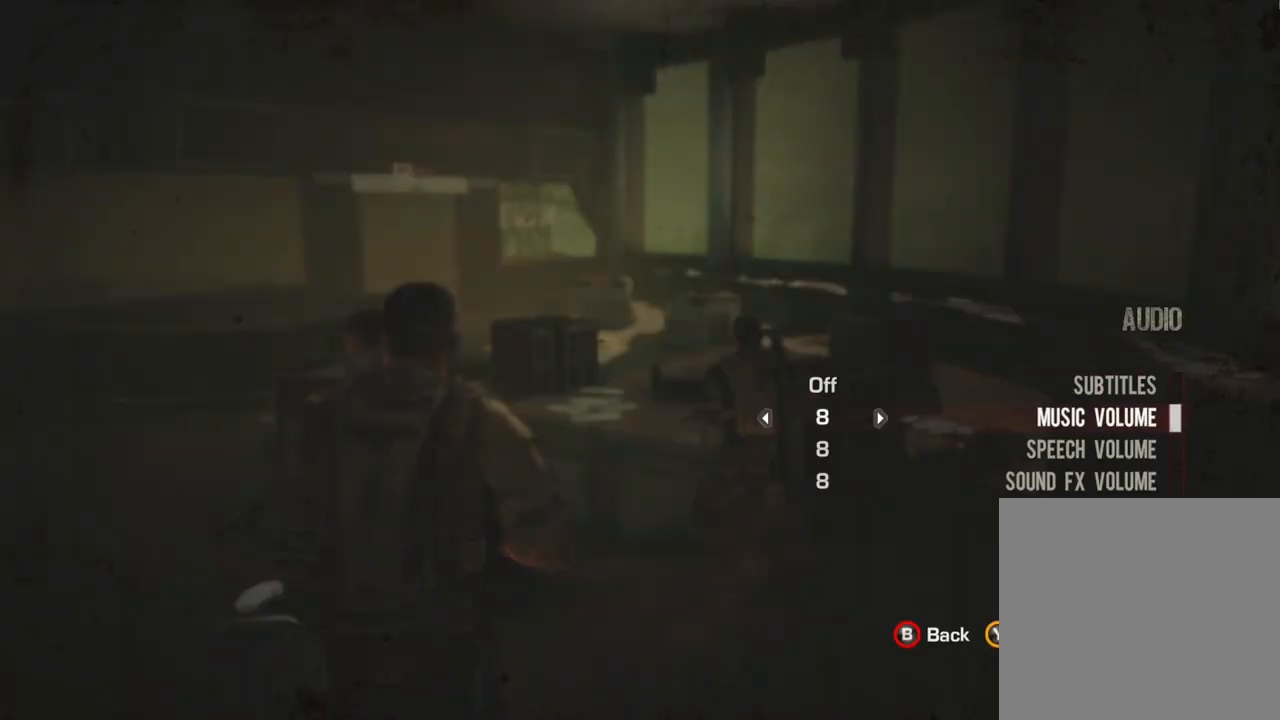
{"buttons": [], "left_stick": "center", "right_stick": "center", "events": [[67, "DPAD_DOWN", "up"]]}
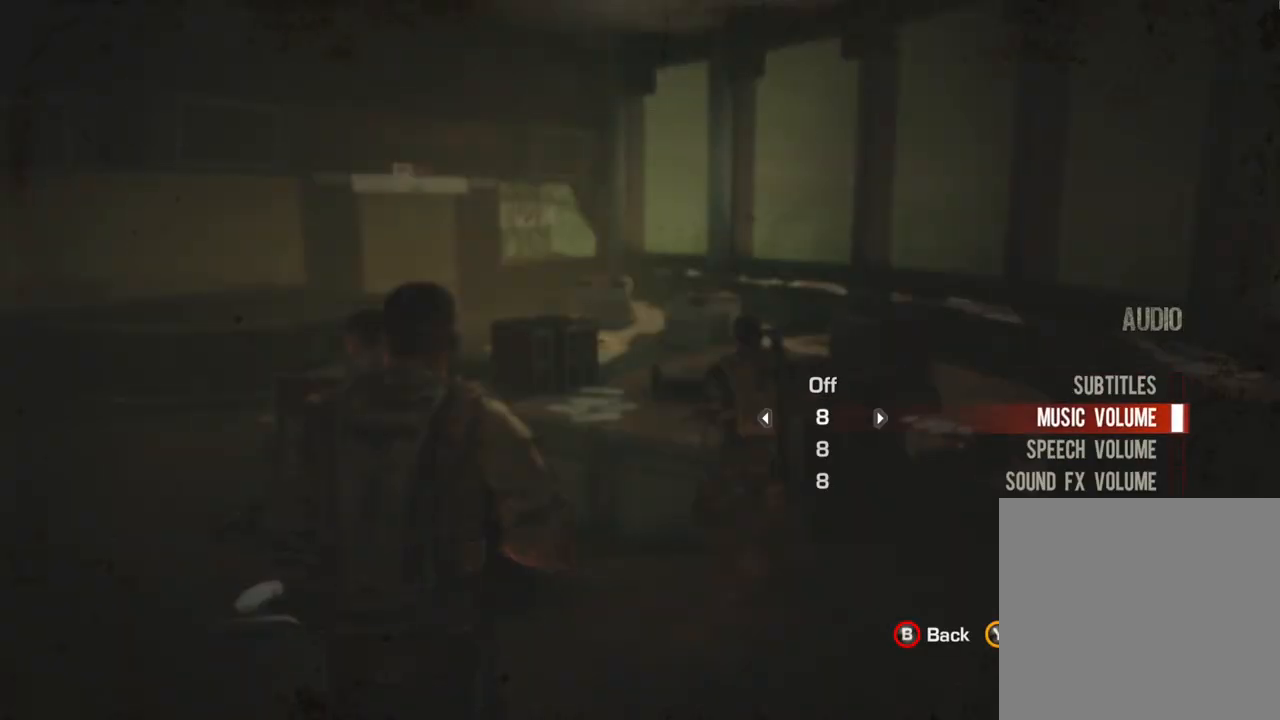
{"buttons": ["A"], "left_stick": "center", "right_stick": "center", "events": [[167, "DPAD_UP", "down"], [333, "DPAD_UP", "up"], [417, "A", "down"]]}
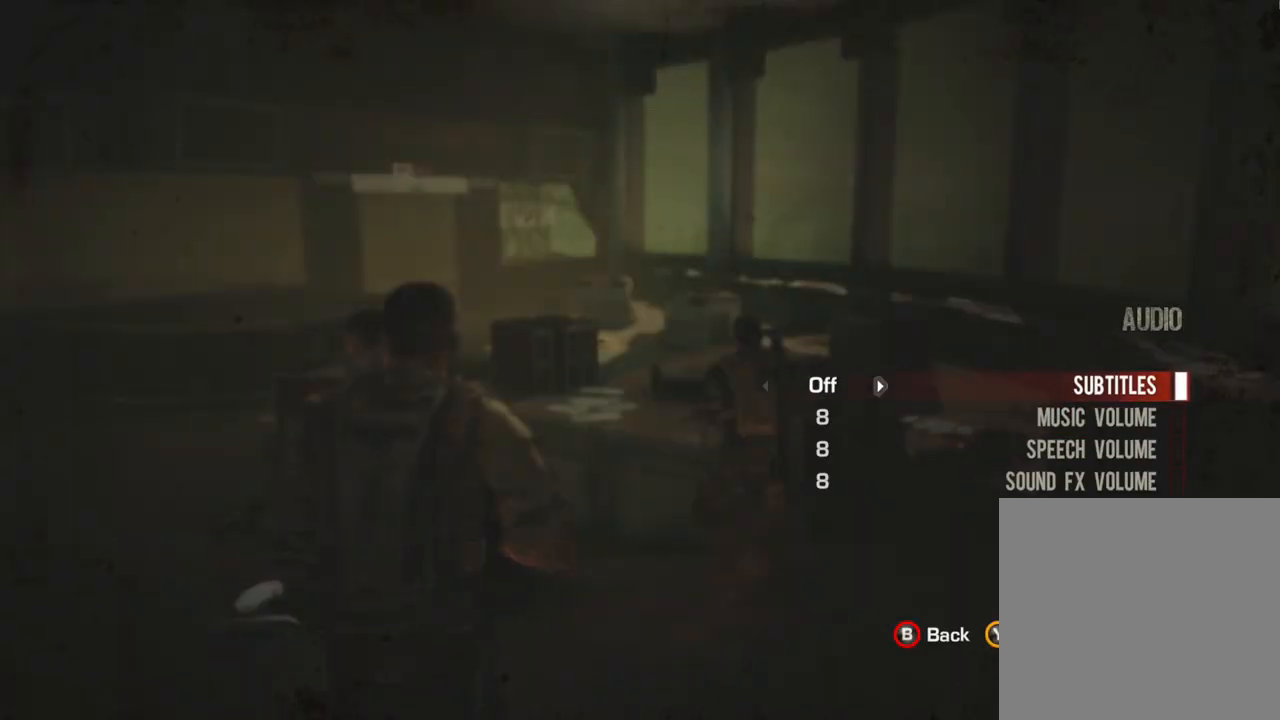
{"buttons": [], "left_stick": "center", "right_stick": "center", "events": [[17, "A", "up"], [317, "DPAD_RIGHT", "down"], [467, "DPAD_RIGHT", "up"]]}
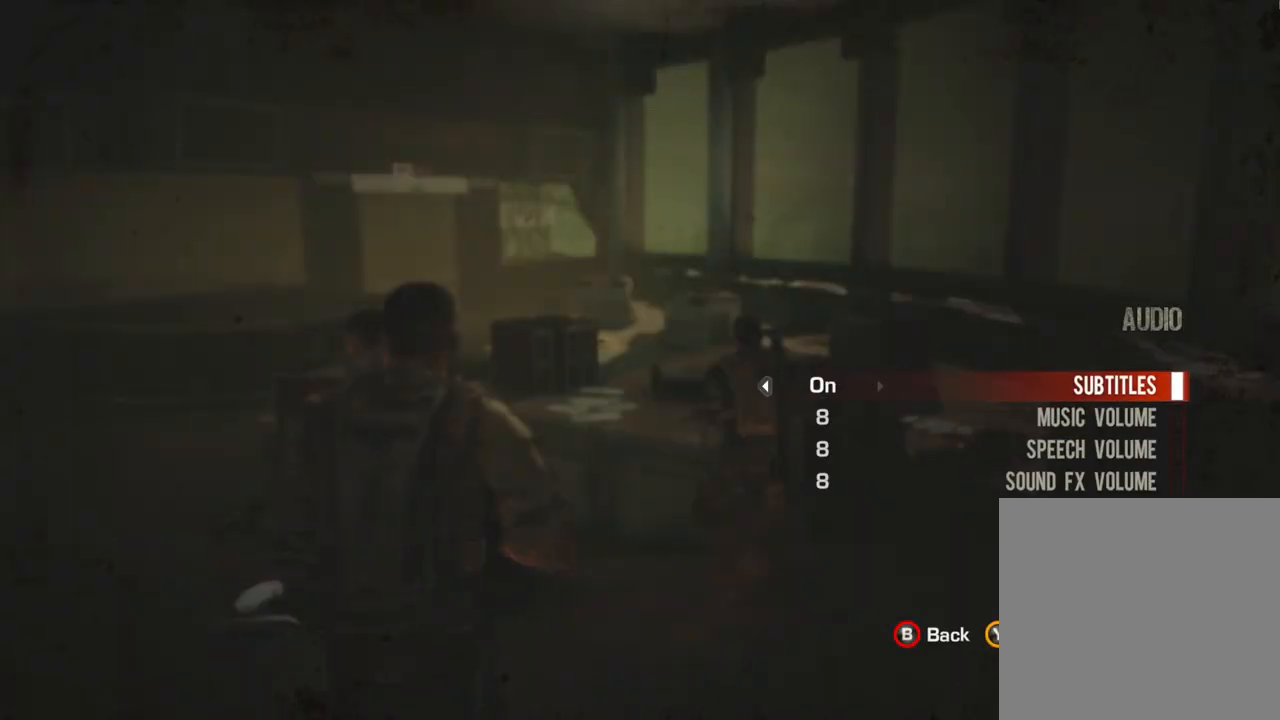
{"buttons": [], "left_stick": "center", "right_stick": "center", "events": [[217, "DPAD_DOWN", "down"], [317, "DPAD_DOWN", "up"]]}
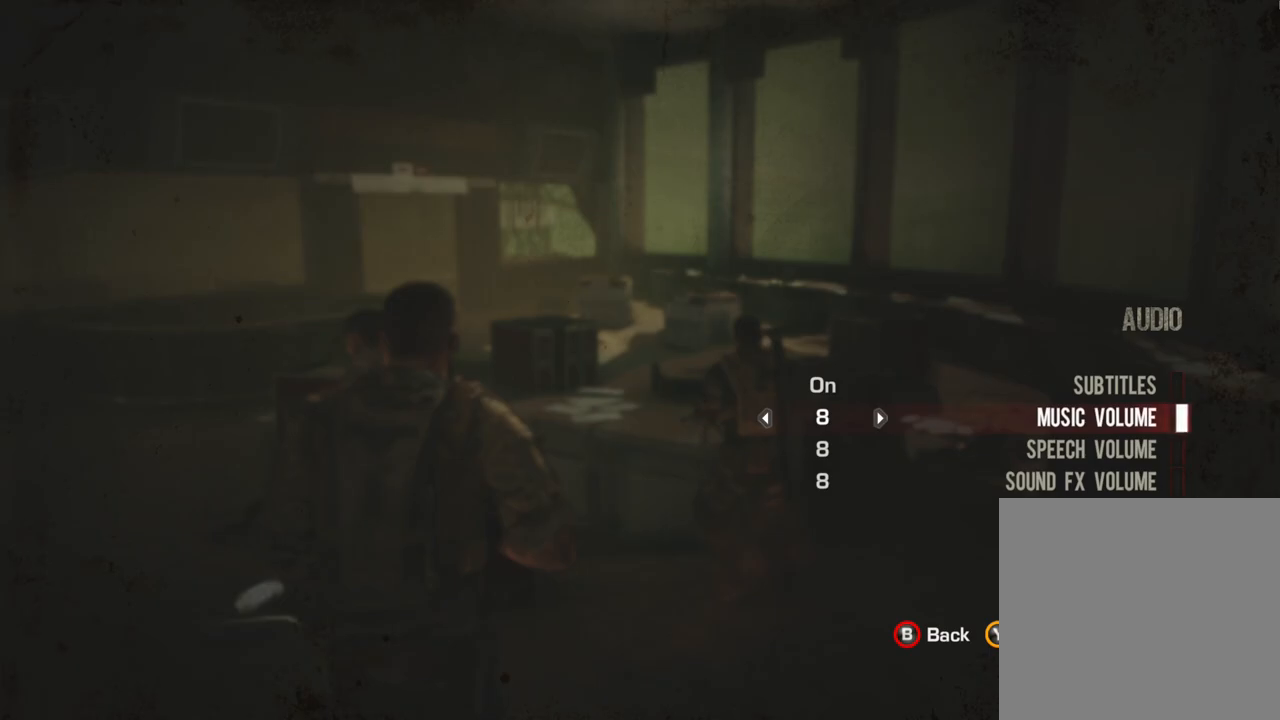
{"buttons": [], "left_stick": "center", "right_stick": "center", "events": [[83, "DPAD_DOWN", "down"], [133, "DPAD_DOWN", "up"]]}
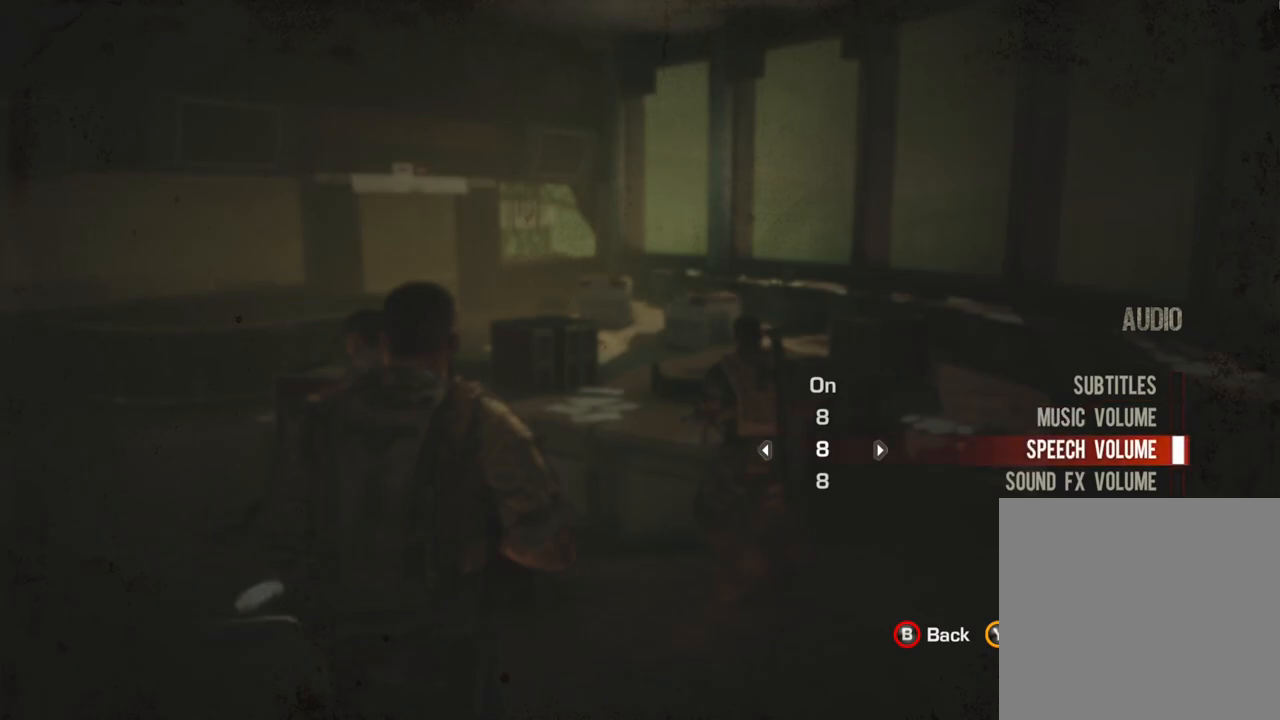
{"buttons": ["DPAD_UP"], "left_stick": "center", "right_stick": "center", "events": [[417, "DPAD_UP", "down"]]}
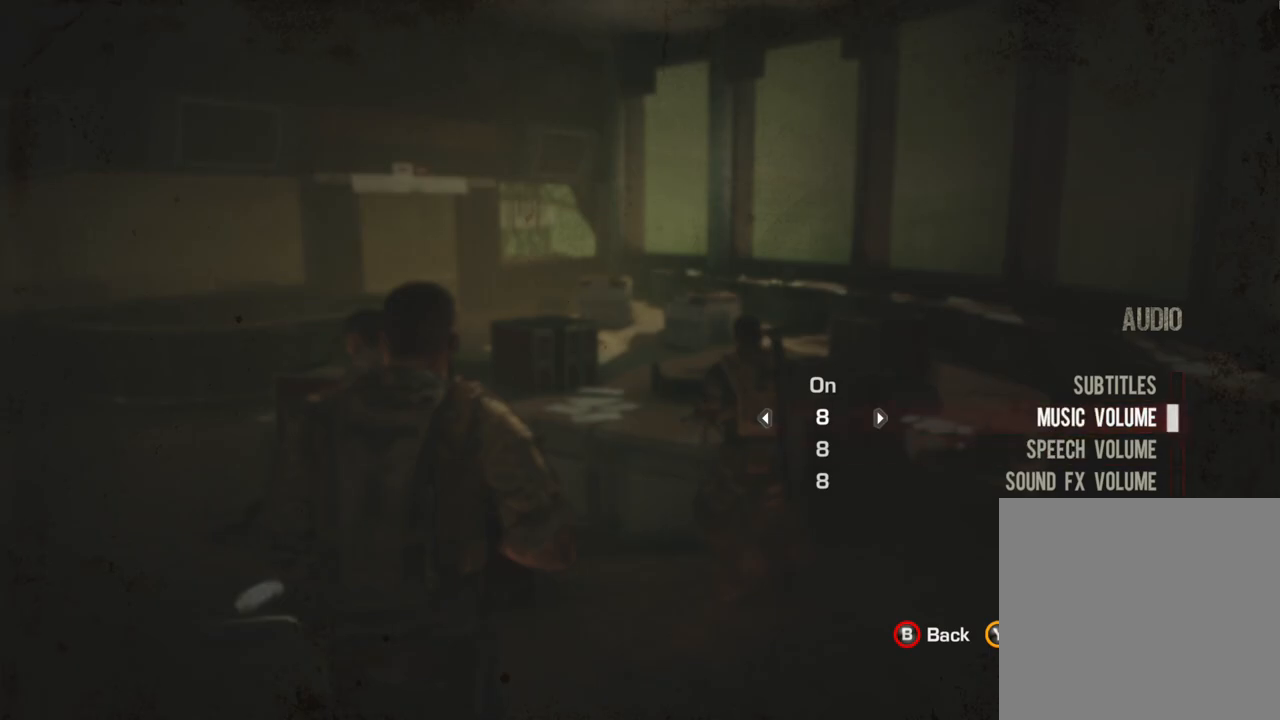
{"buttons": ["DPAD_LEFT"], "left_stick": "center", "right_stick": "center", "events": [[17, "DPAD_UP", "up"], [167, "DPAD_LEFT", "down"], [250, "DPAD_LEFT", "up"], [317, "DPAD_LEFT", "down"], [417, "DPAD_LEFT", "up"], [483, "DPAD_LEFT", "down"]]}
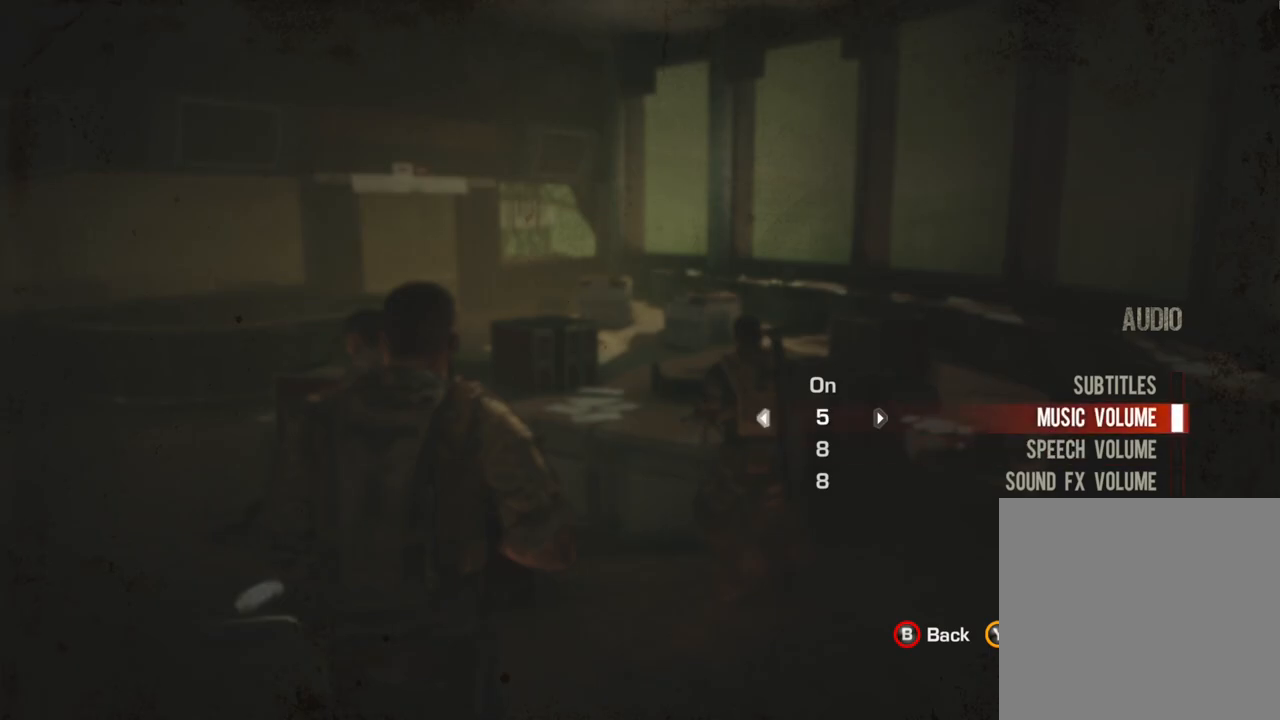
{"buttons": ["DPAD_LEFT"], "left_stick": "center", "right_stick": "center", "events": [[83, "DPAD_LEFT", "up"], [133, "DPAD_LEFT", "down"], [233, "DPAD_LEFT", "up"], [300, "DPAD_LEFT", "down"], [400, "DPAD_LEFT", "up"], [450, "DPAD_LEFT", "down"]]}
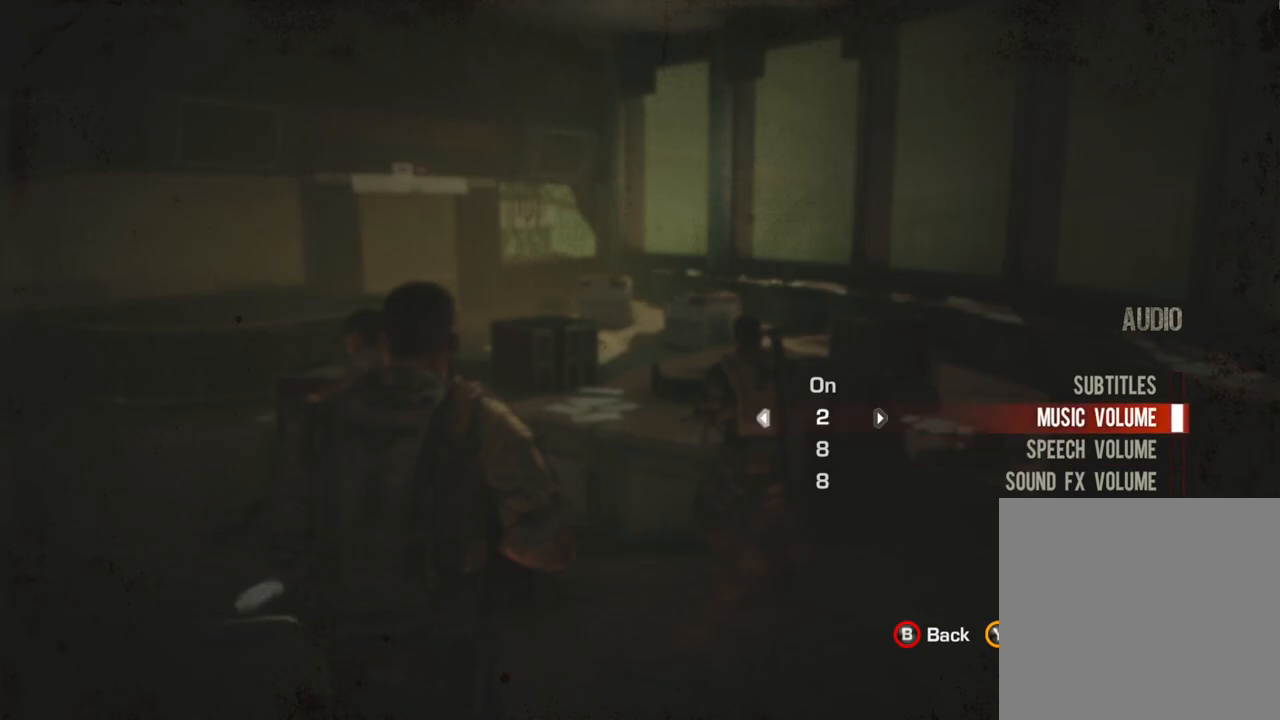
{"buttons": [], "left_stick": "center", "right_stick": "center", "events": [[50, "DPAD_LEFT", "up"], [117, "DPAD_LEFT", "down"], [217, "DPAD_LEFT", "up"], [300, "DPAD_LEFT", "down"], [417, "DPAD_LEFT", "up"]]}
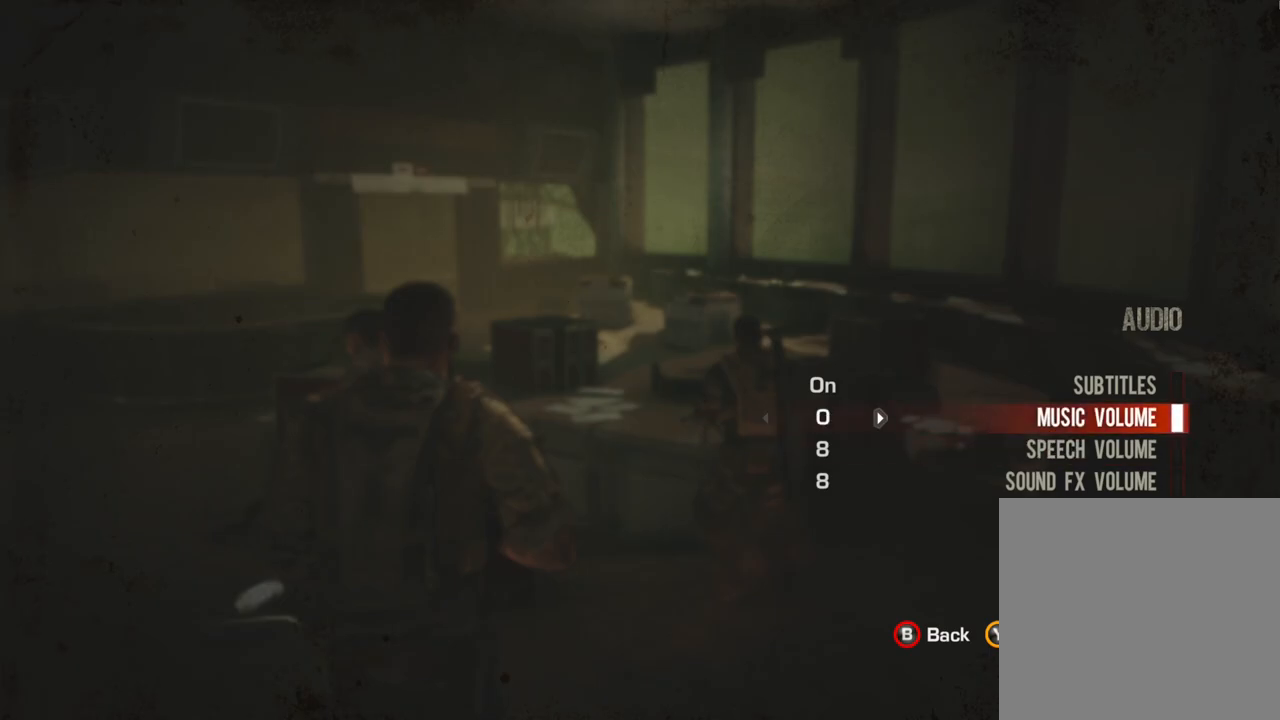
{"buttons": ["B"], "left_stick": "center", "right_stick": "center", "events": [[83, "DPAD_RIGHT", "down"], [217, "DPAD_RIGHT", "up"], [450, "B", "down"]]}
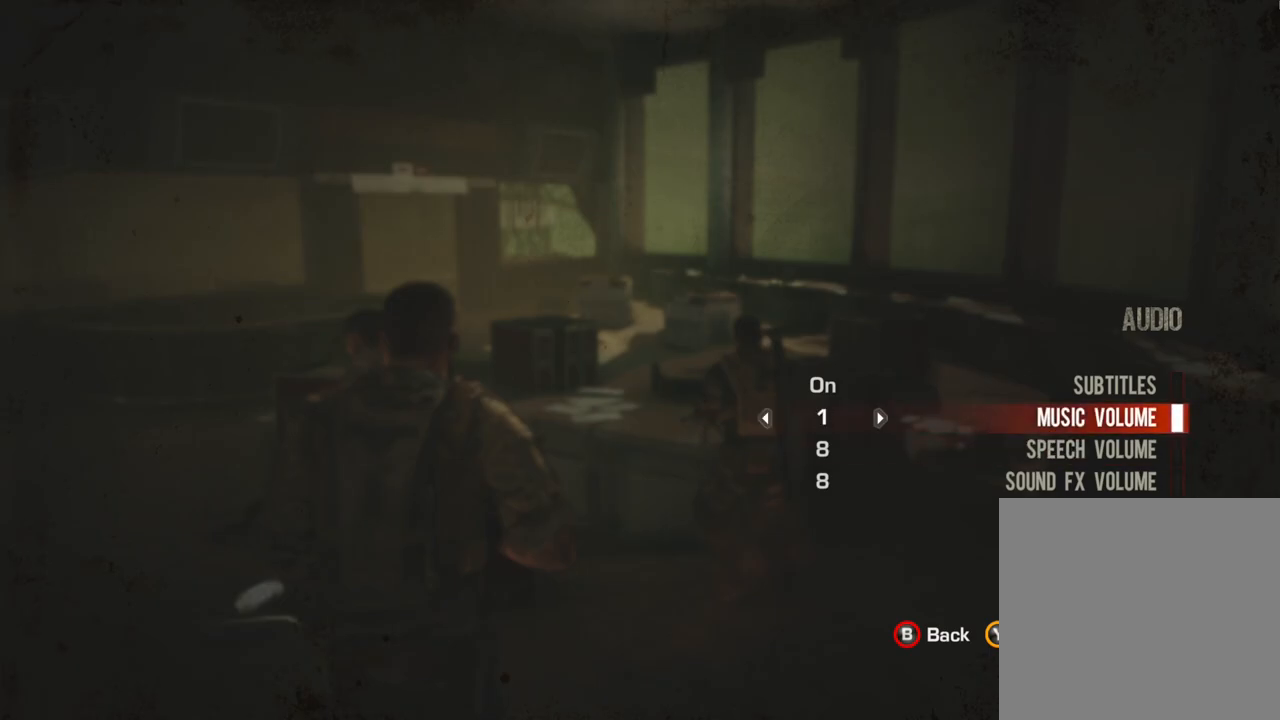
{"buttons": [], "left_stick": "center", "right_stick": "center", "events": [[67, "B", "up"]]}
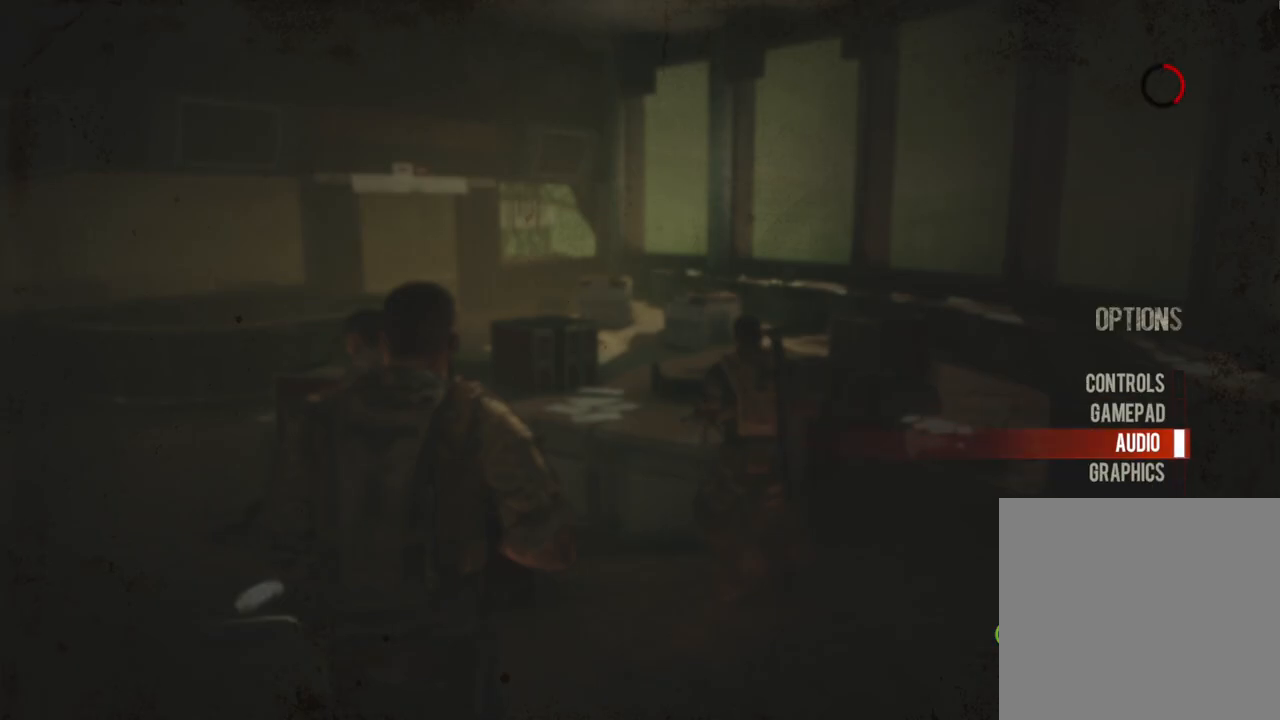
{"buttons": ["B"], "left_stick": "center", "right_stick": "center", "events": [[50, "B", "down"], [150, "B", "up"], [467, "B", "down"]]}
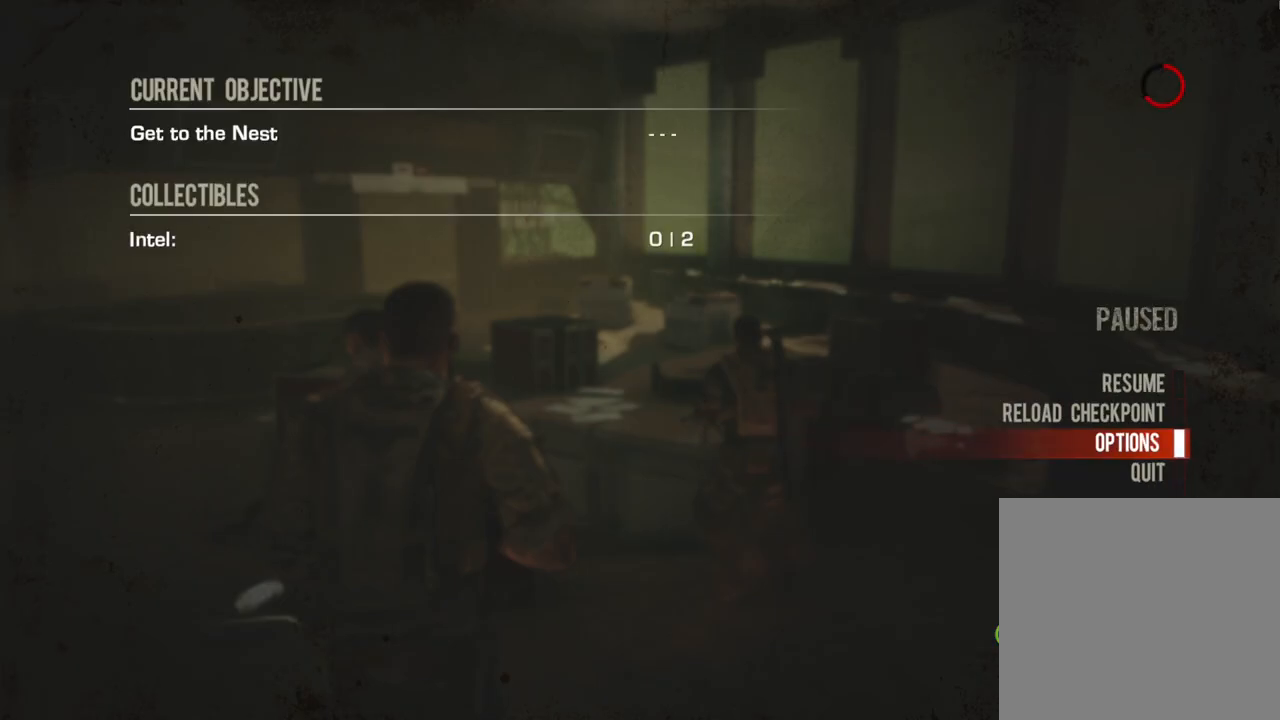
{"buttons": [], "left_stick": "center", "right_stick": "center", "events": [[67, "B", "up"]]}
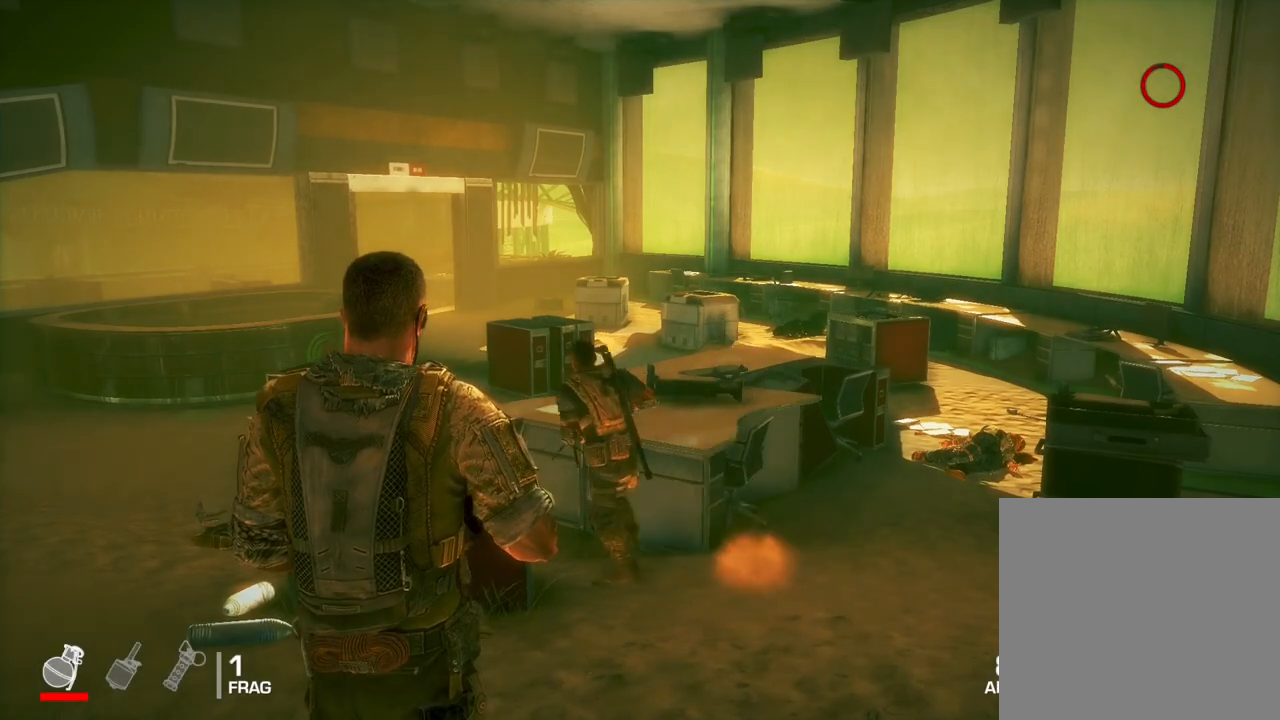
{"buttons": [], "left_stick": "up", "right_stick": "center", "events": [[67, "left_stick", "up"]]}
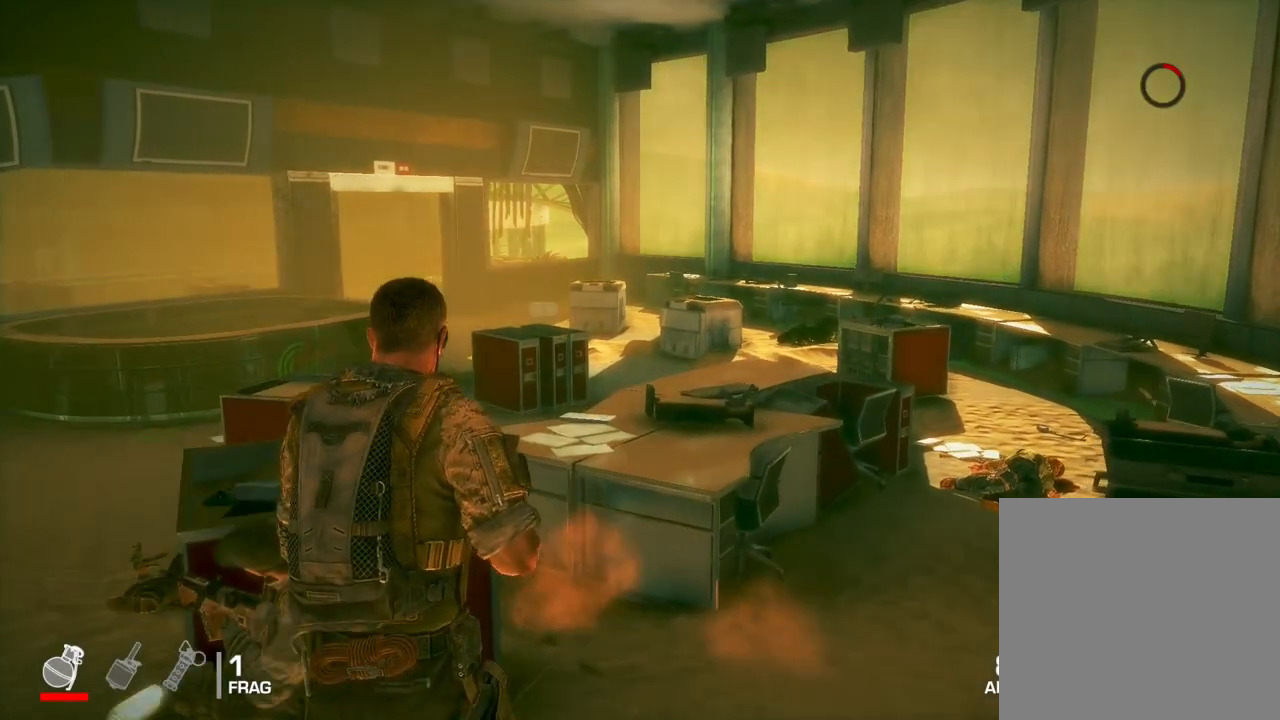
{"buttons": [], "left_stick": "up-left", "right_stick": "center", "events": [[183, "A", "down"], [300, "A", "up"], [300, "left_stick", "up-left"]]}
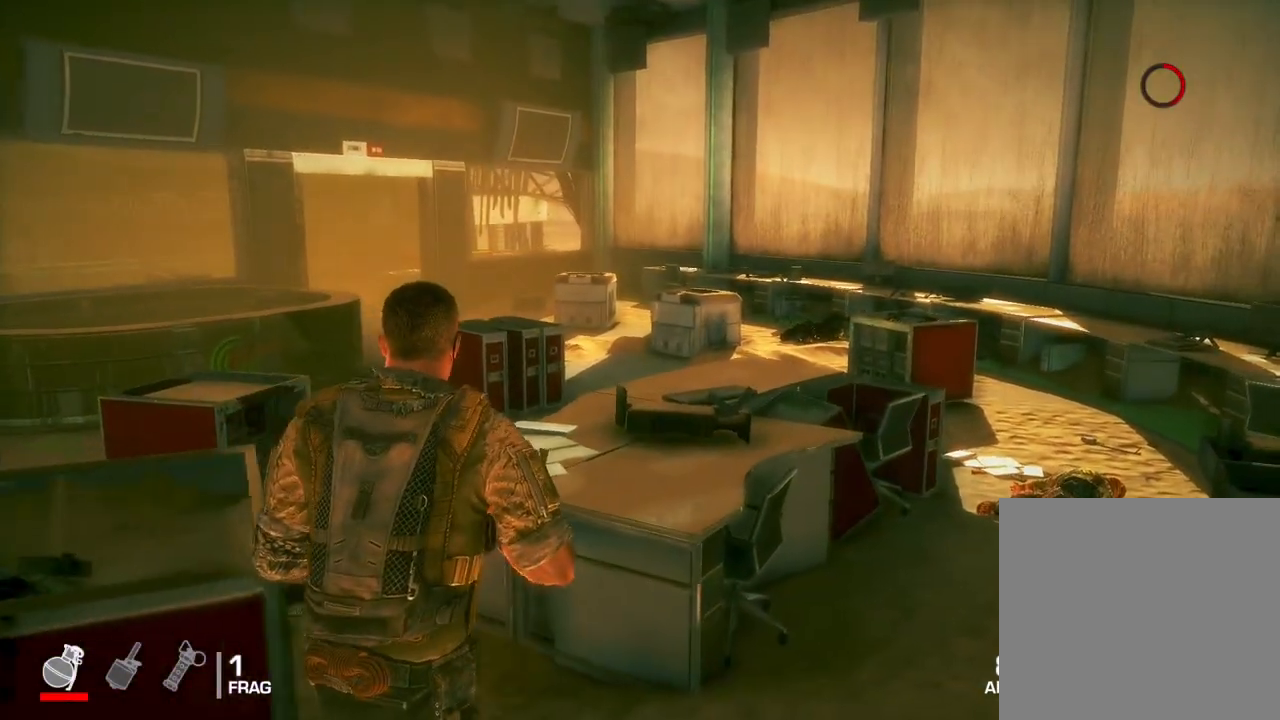
{"buttons": [], "left_stick": "down", "right_stick": "left", "events": [[200, "left_stick", "left"], [300, "left_stick", "down-left"], [433, "left_stick", "down"], [483, "right_stick", "left"]]}
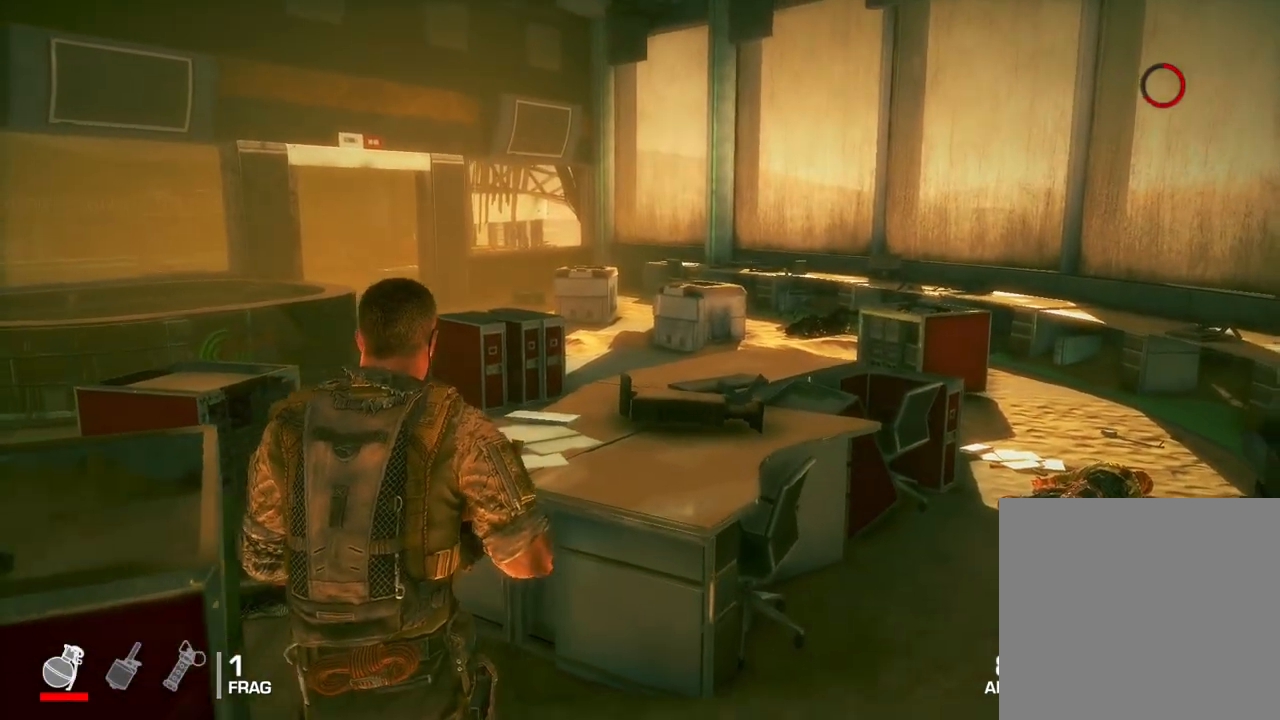
{"buttons": ["A"], "left_stick": "up", "right_stick": "center", "events": [[133, "left_stick", "left"], [250, "right_stick", "center"], [267, "left_stick", "up-left"], [383, "left_stick", "up"], [417, "A", "down"]]}
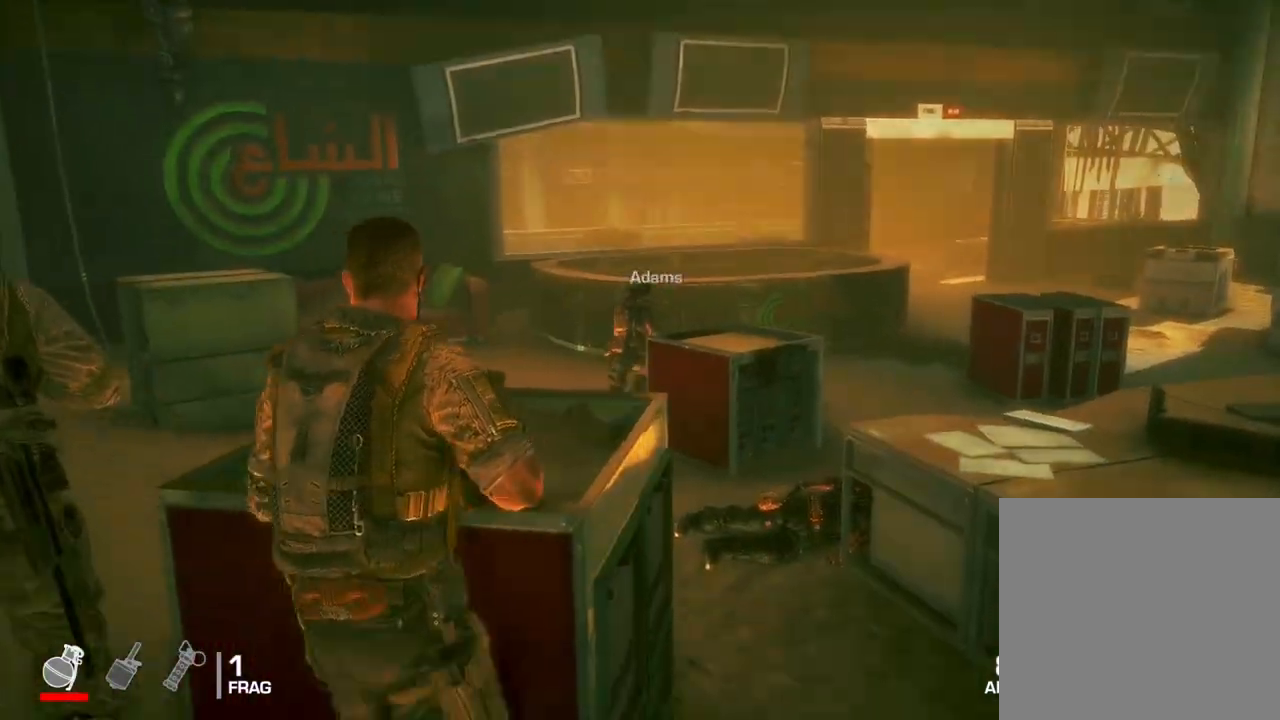
{"buttons": [], "left_stick": "center", "right_stick": "center", "events": [[33, "A", "up"], [67, "left_stick", "center"]]}
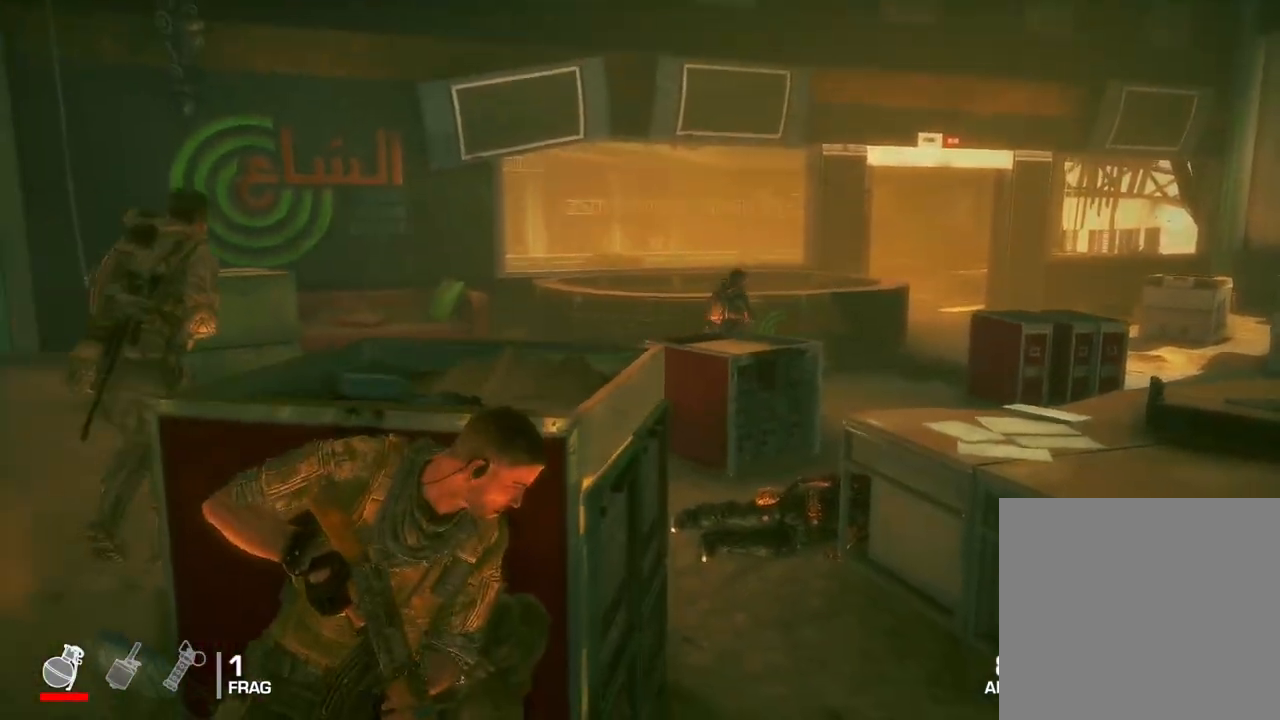
{"buttons": [], "left_stick": "left", "right_stick": "right", "events": [[67, "right_stick", "right"], [217, "right_stick", "center"], [283, "left_stick", "left"], [450, "right_stick", "right"]]}
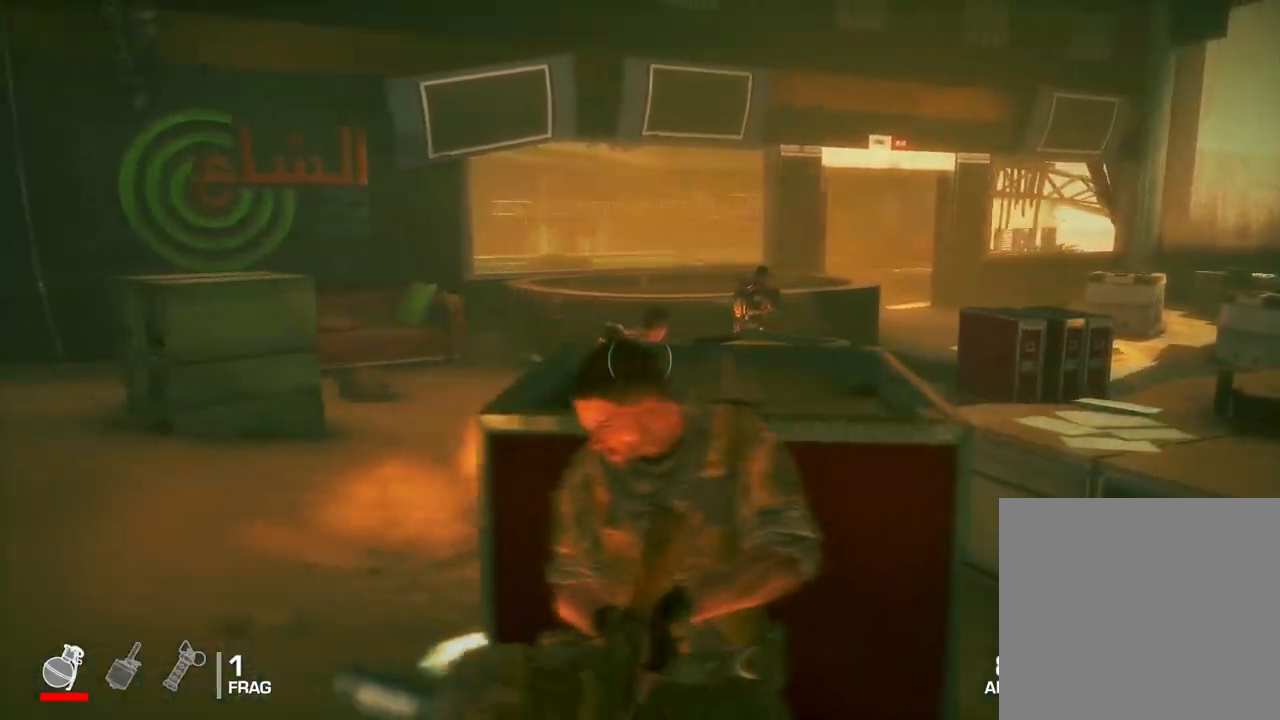
{"buttons": ["A"], "left_stick": "up-left", "right_stick": "center", "events": [[150, "left_stick", "up-left"], [167, "right_stick", "center"], [500, "A", "down"]]}
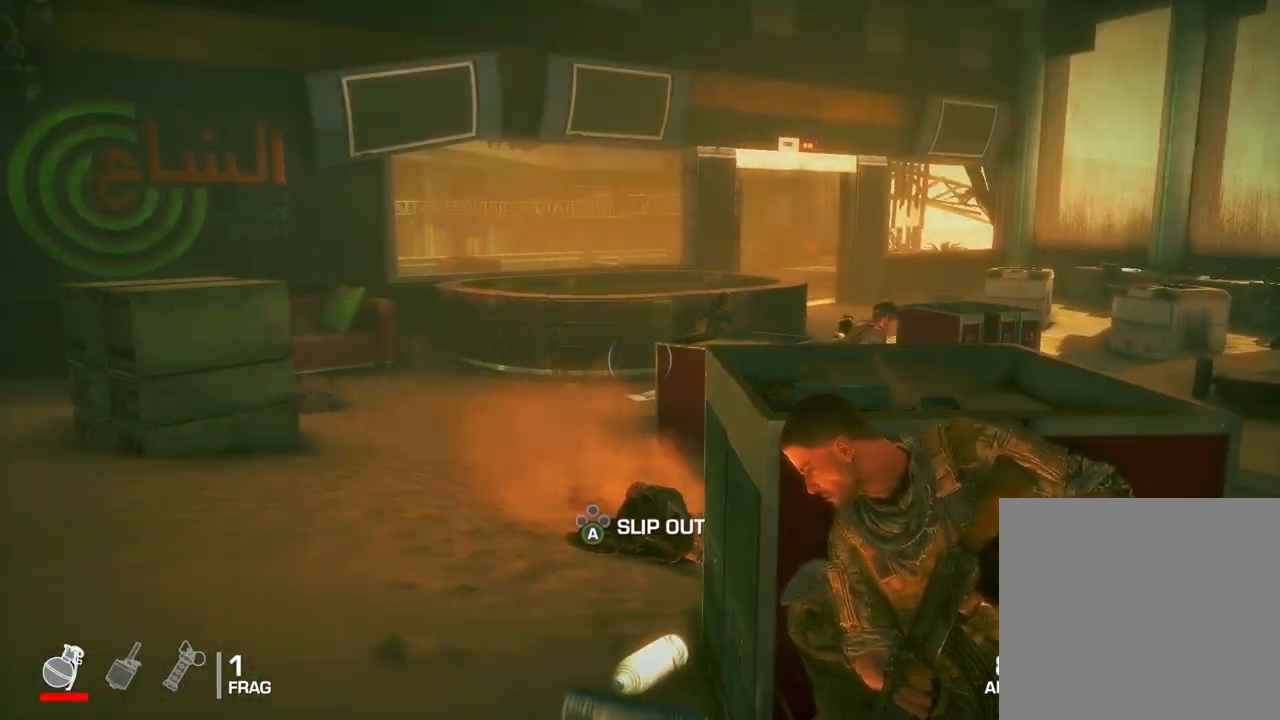
{"buttons": [], "left_stick": "up", "right_stick": "center", "events": [[100, "A", "up"], [217, "left_stick", "up"]]}
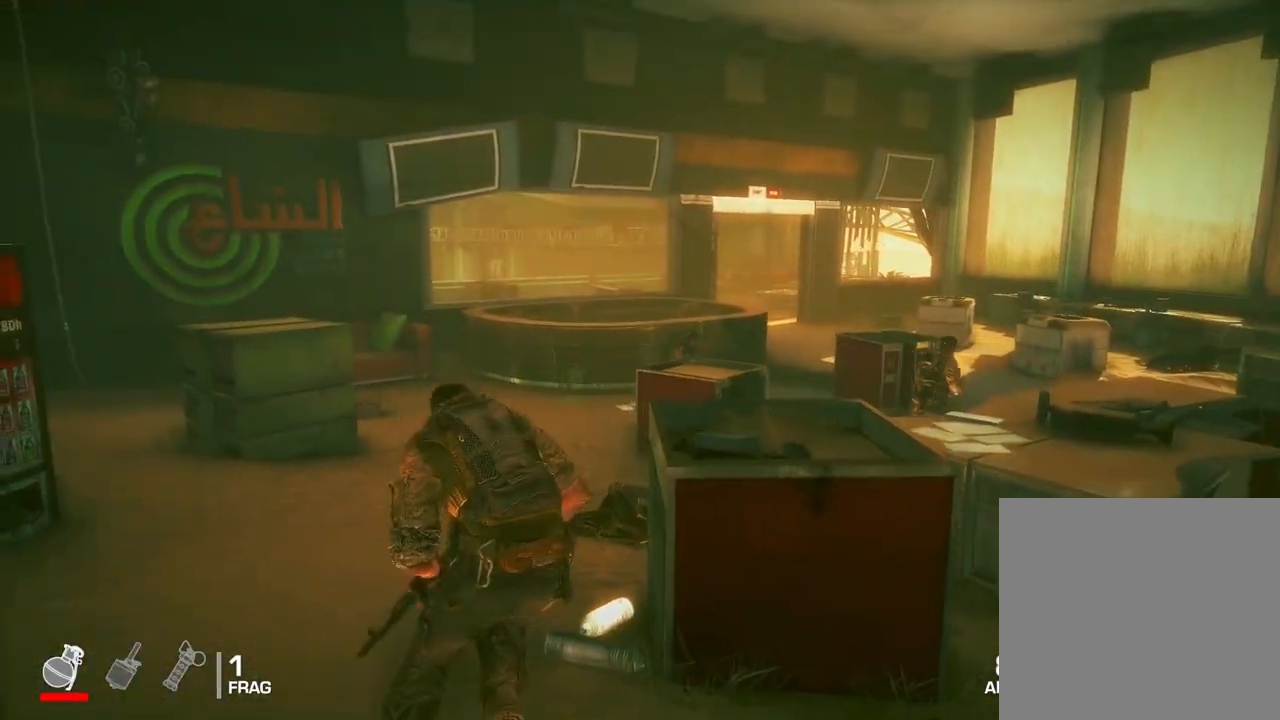
{"buttons": [], "left_stick": "up-right", "right_stick": "center", "events": [[333, "left_stick", "up-right"]]}
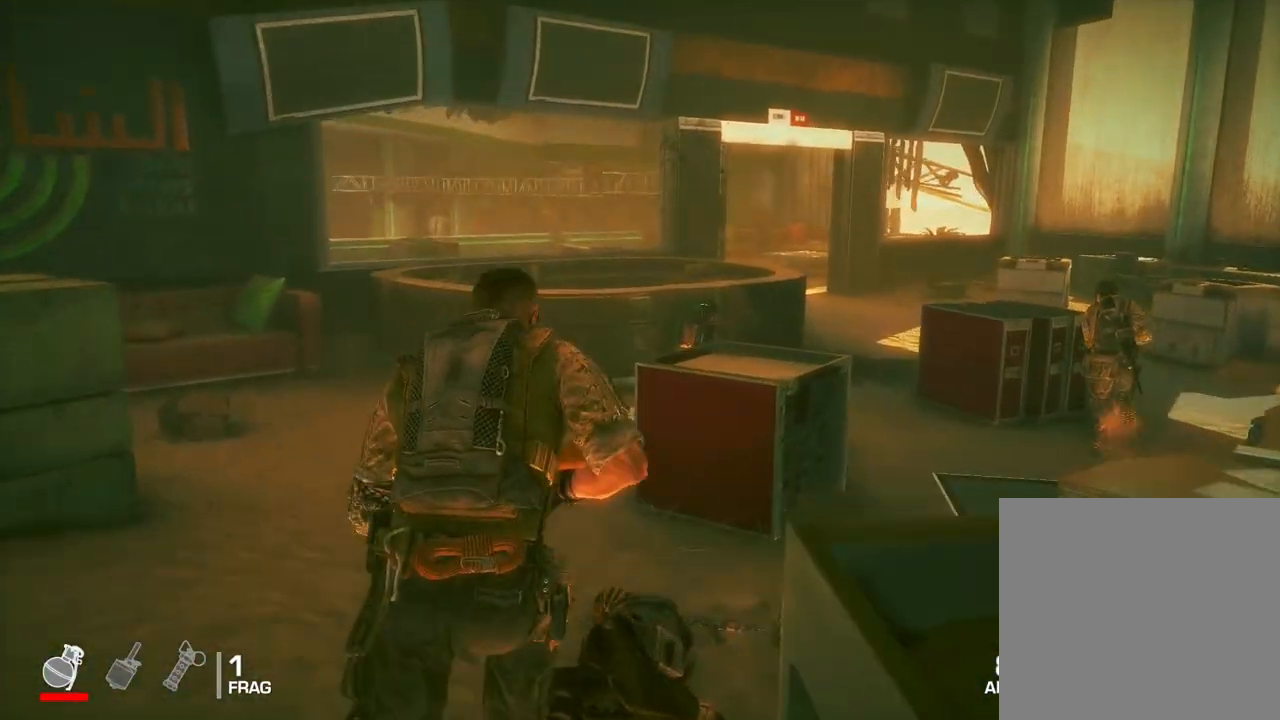
{"buttons": [], "left_stick": "up-right", "right_stick": "center", "events": []}
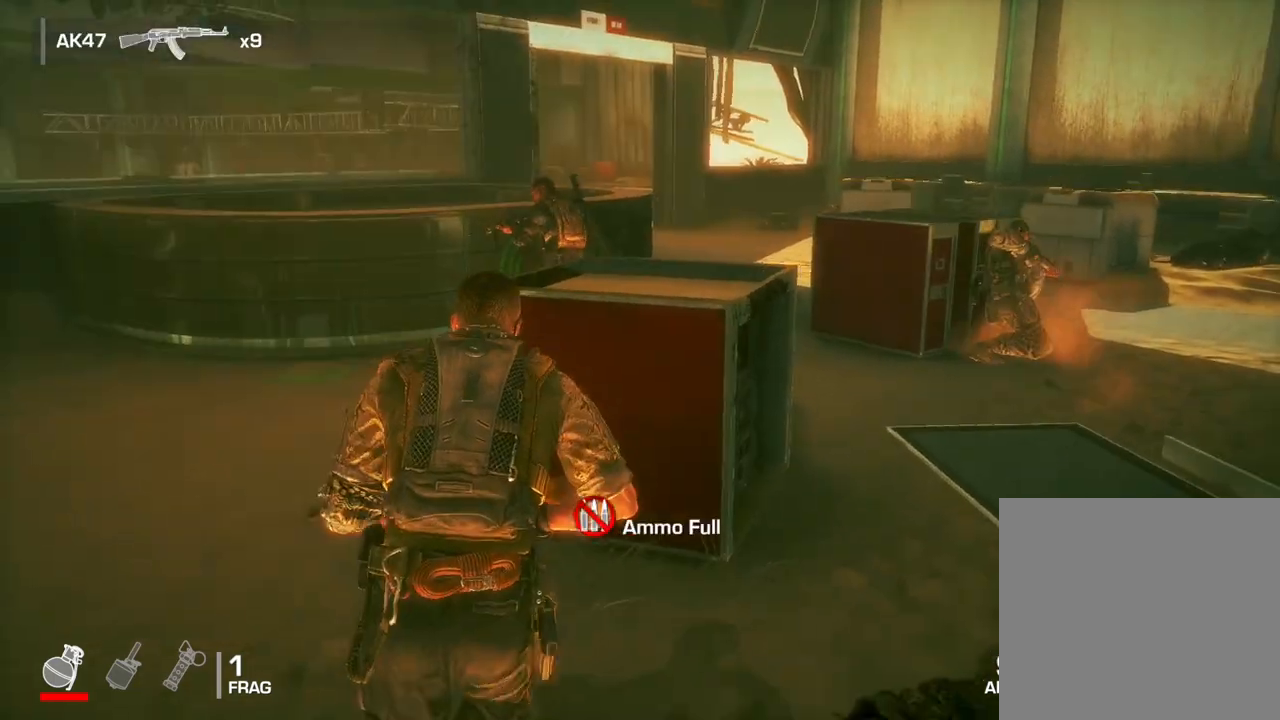
{"buttons": ["A"], "left_stick": "center", "right_stick": "center", "events": [[317, "left_stick", "right"], [433, "A", "down"], [433, "left_stick", "center"]]}
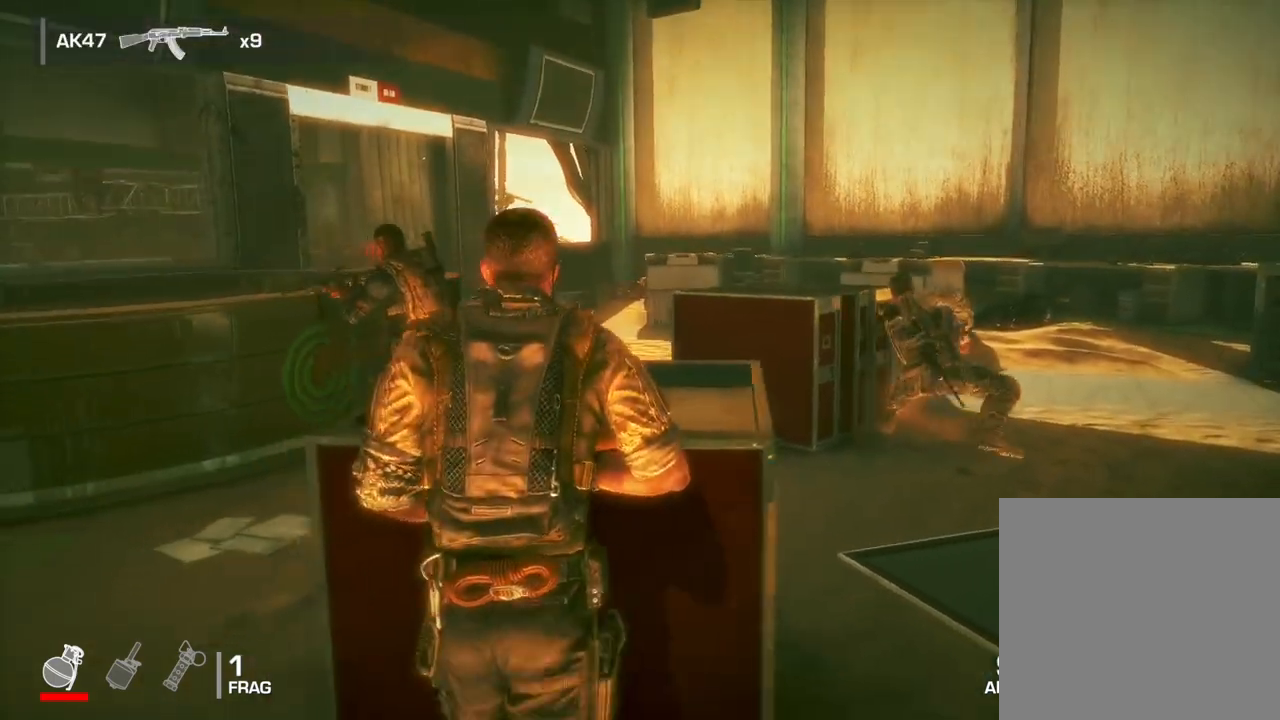
{"buttons": [], "left_stick": "right", "right_stick": "center", "events": [[50, "A", "up"], [433, "left_stick", "right"]]}
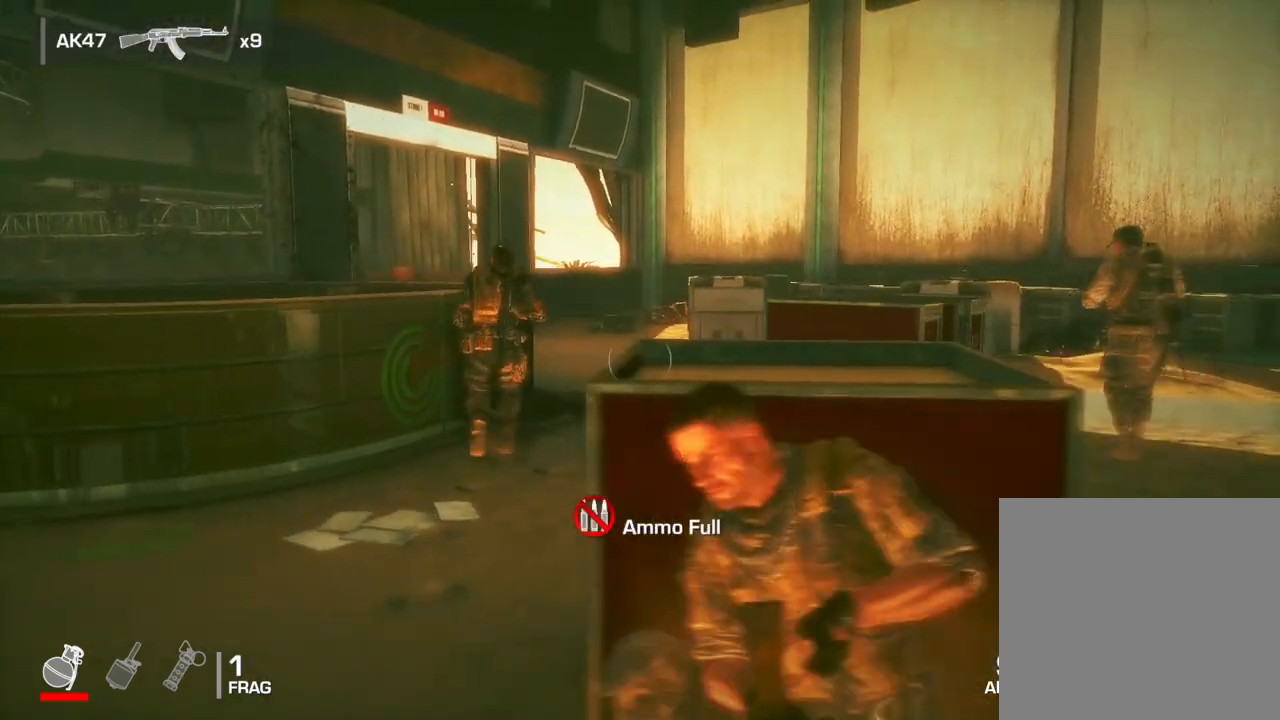
{"buttons": [], "left_stick": "right", "right_stick": "left", "events": [[450, "right_stick", "left"]]}
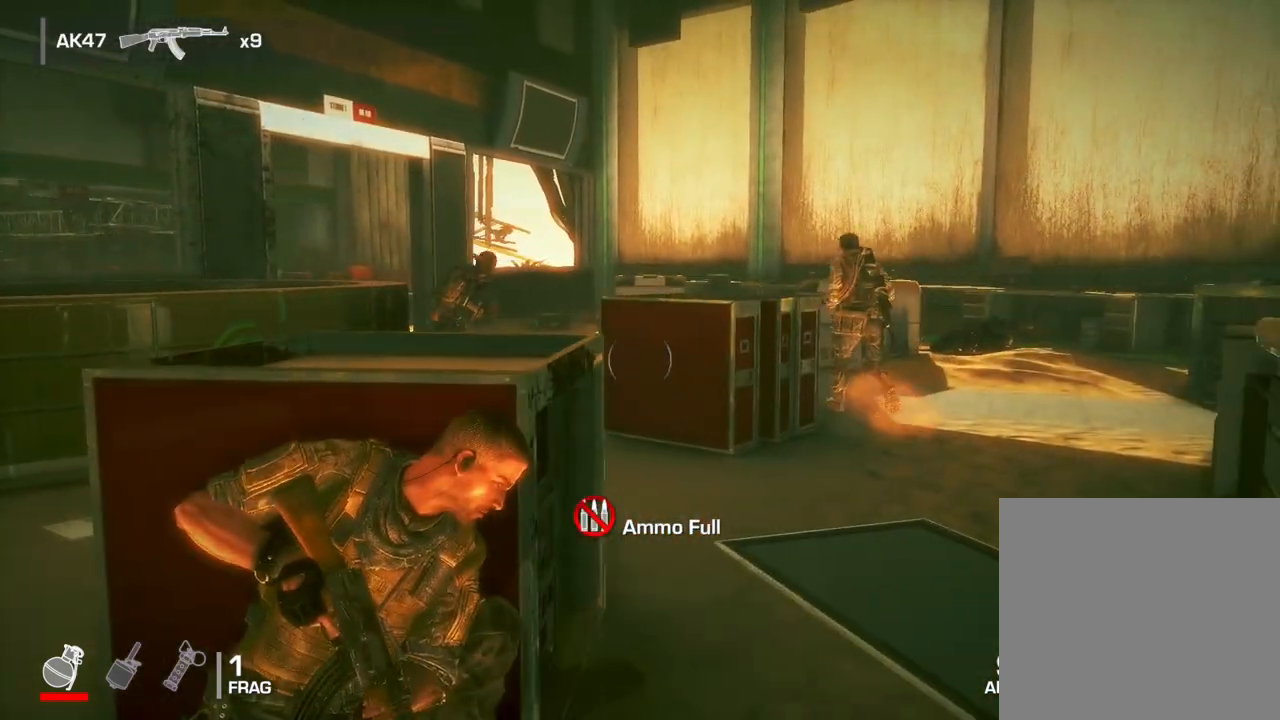
{"buttons": [], "left_stick": "up-right", "right_stick": "center", "events": [[150, "left_stick", "up-right"], [150, "right_stick", "center"], [300, "A", "down"], [417, "A", "up"]]}
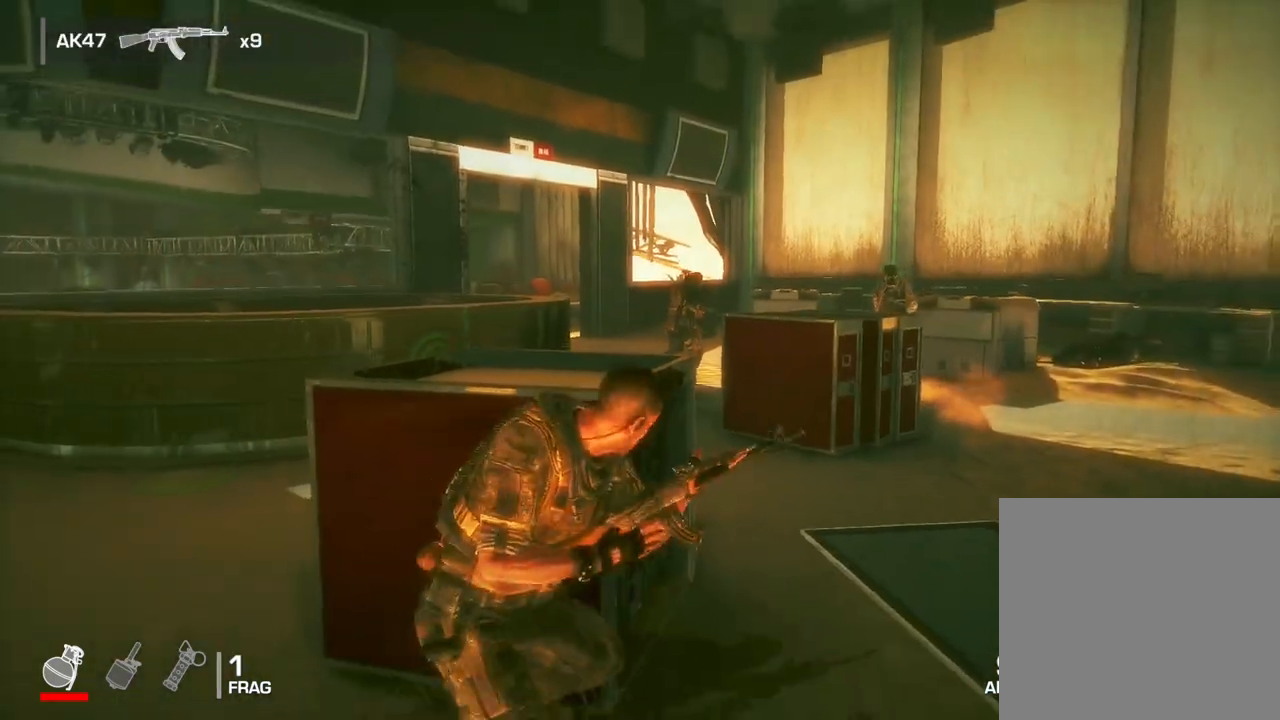
{"buttons": [], "left_stick": "up-right", "right_stick": "center", "events": []}